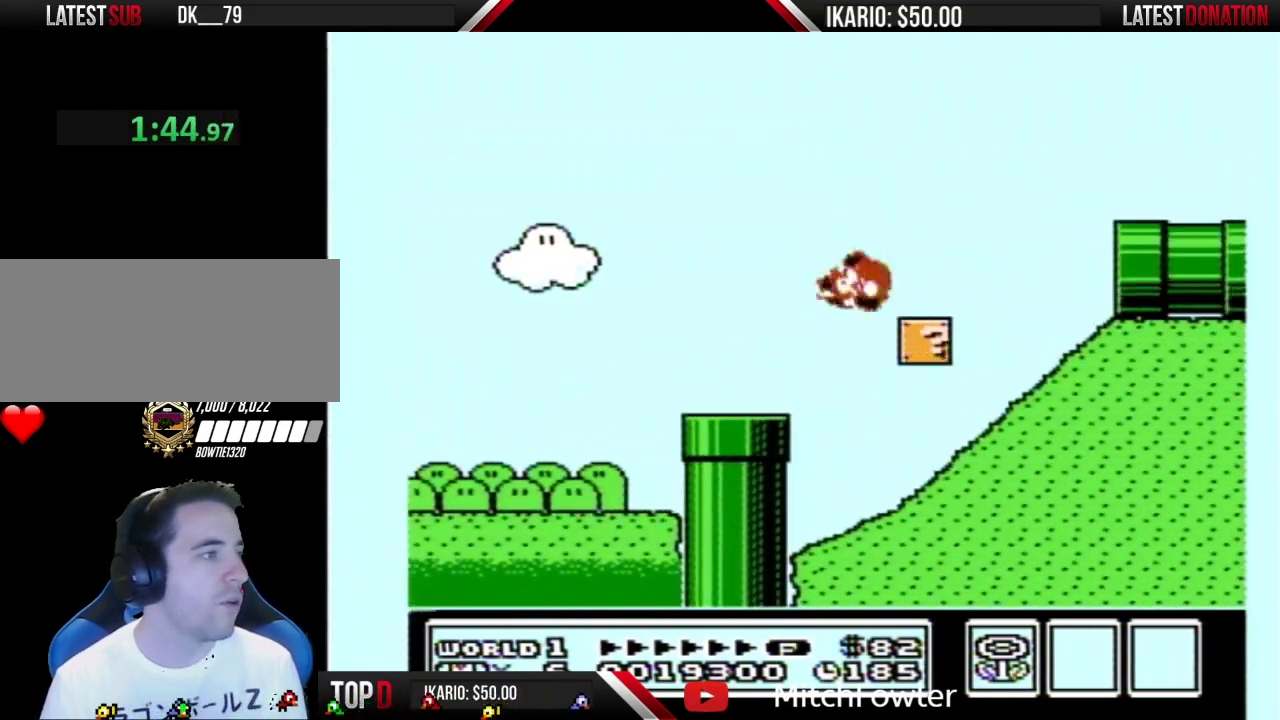
Gameplay with a controller (Nintendo layout); each line is a JSON object with the inputs held at the frame after it. "events" lists button and stick changes between this image and that frame as [ms after this image, input, new state], when the widget could be followed in between. Not read: L3 R3.
{"buttons": ["A", "B", "DPAD_LEFT"], "events": [[350, "DPAD_RIGHT", "up"], [367, "A", "down"], [467, "DPAD_LEFT", "down"]]}
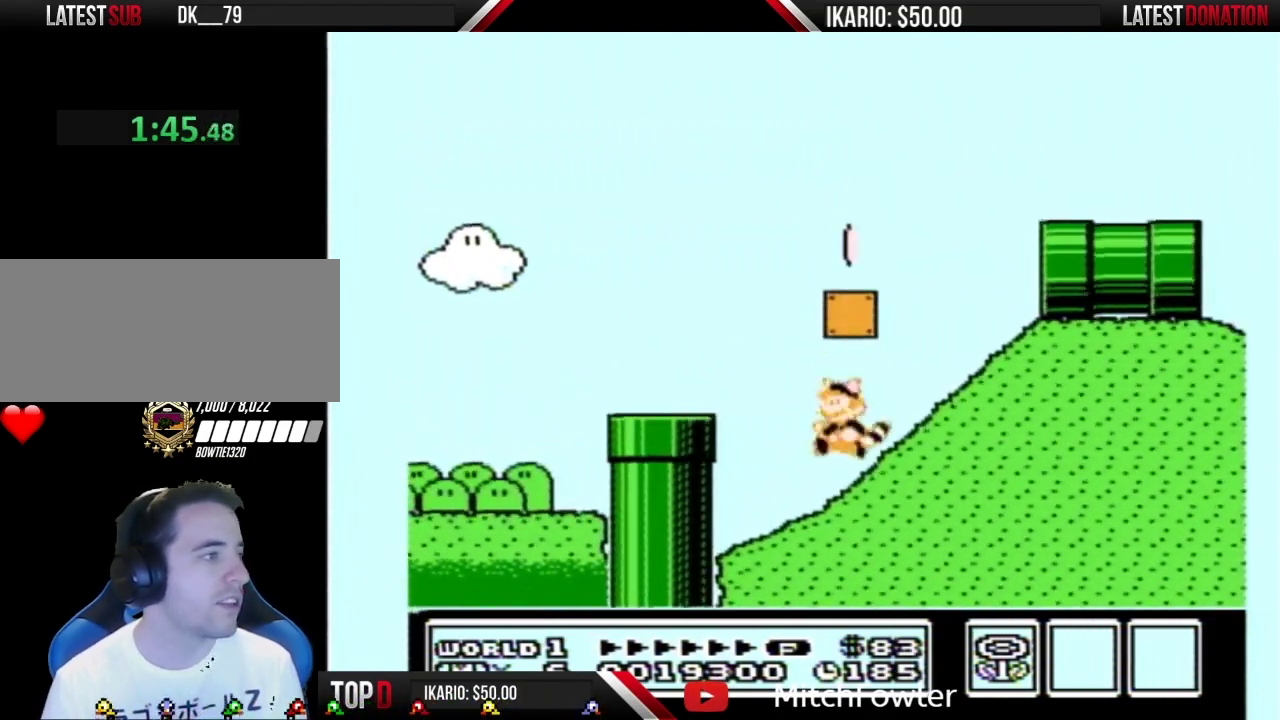
{"buttons": ["B", "DPAD_RIGHT"], "events": [[67, "A", "up"], [400, "DPAD_LEFT", "up"], [433, "DPAD_RIGHT", "down"]]}
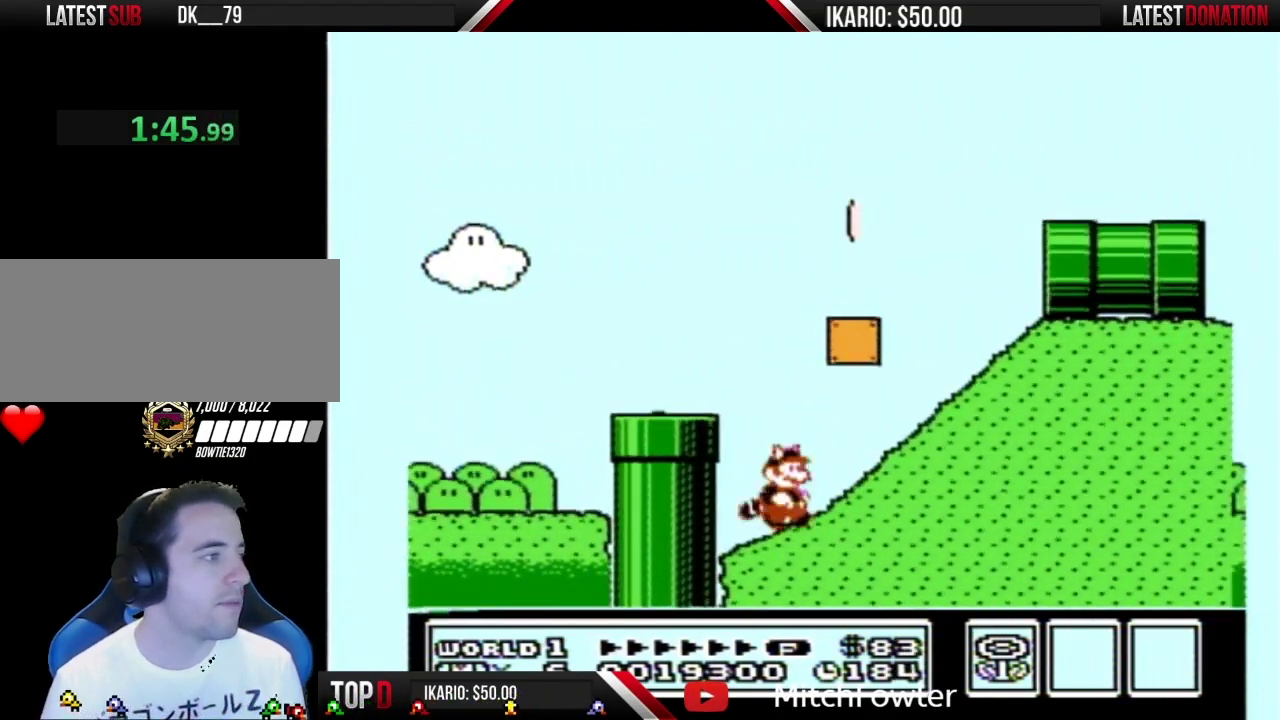
{"buttons": ["B", "DPAD_LEFT"], "events": [[367, "DPAD_LEFT", "down"], [367, "DPAD_RIGHT", "up"]]}
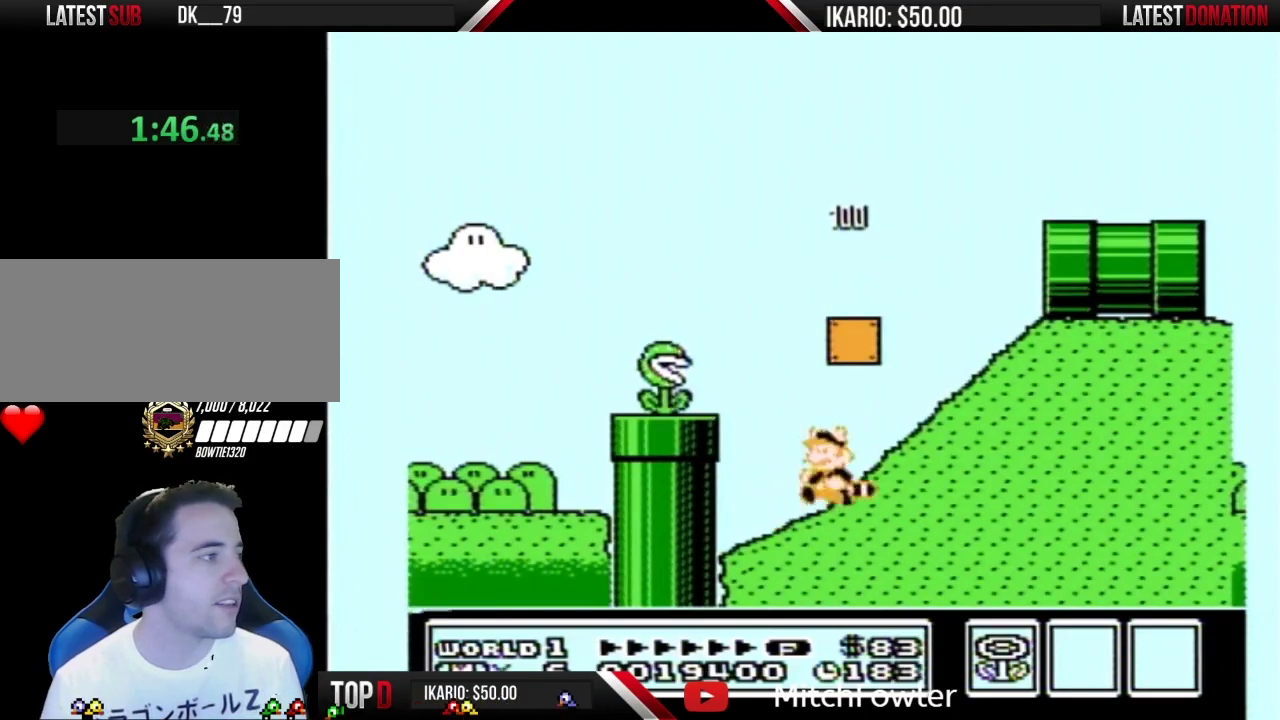
{"buttons": ["B", "DPAD_LEFT"], "events": [[250, "A", "down"], [400, "A", "up"]]}
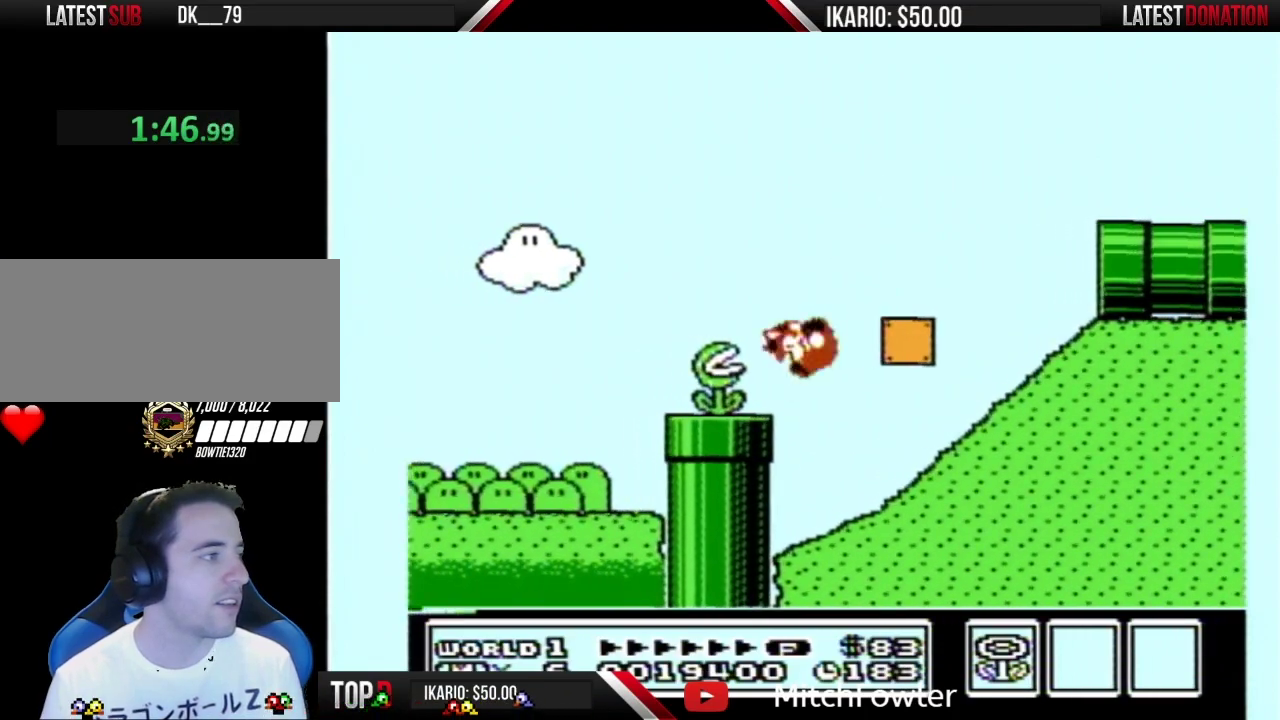
{"buttons": ["B", "DPAD_RIGHT"], "events": [[150, "DPAD_LEFT", "up"], [183, "DPAD_RIGHT", "down"]]}
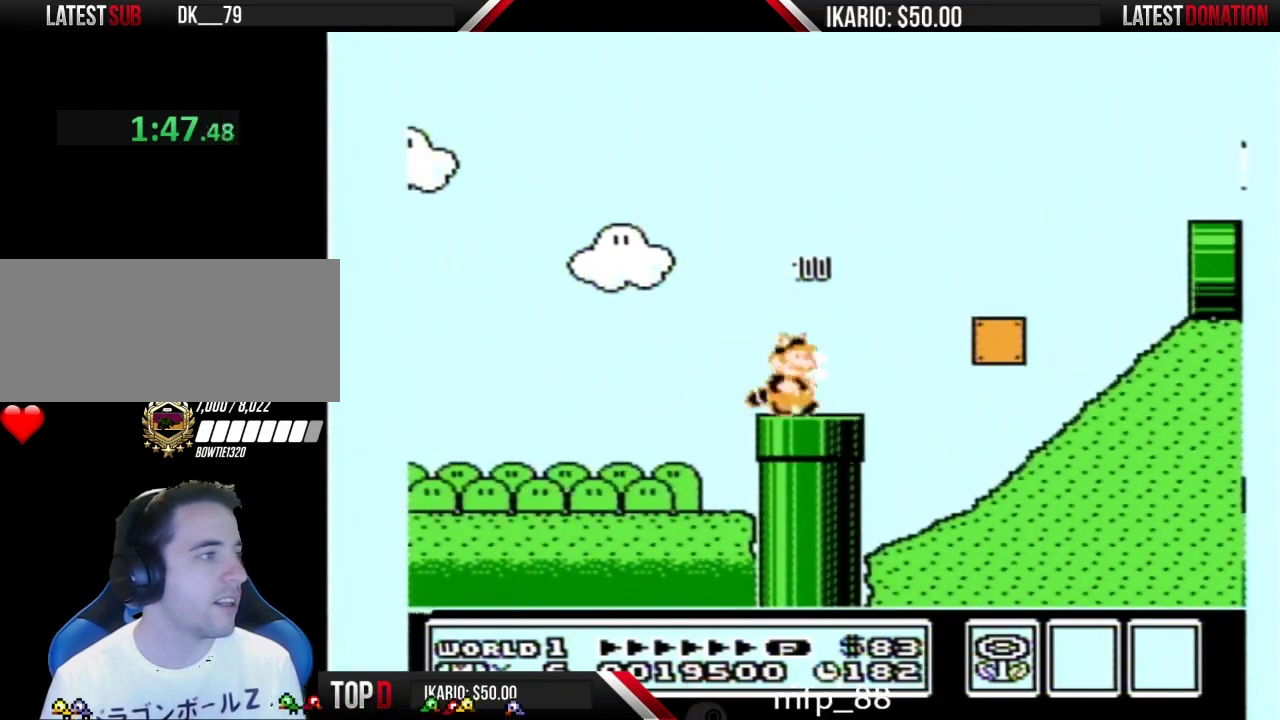
{"buttons": ["B"], "events": [[117, "A", "down"], [400, "A", "up"], [467, "DPAD_RIGHT", "up"]]}
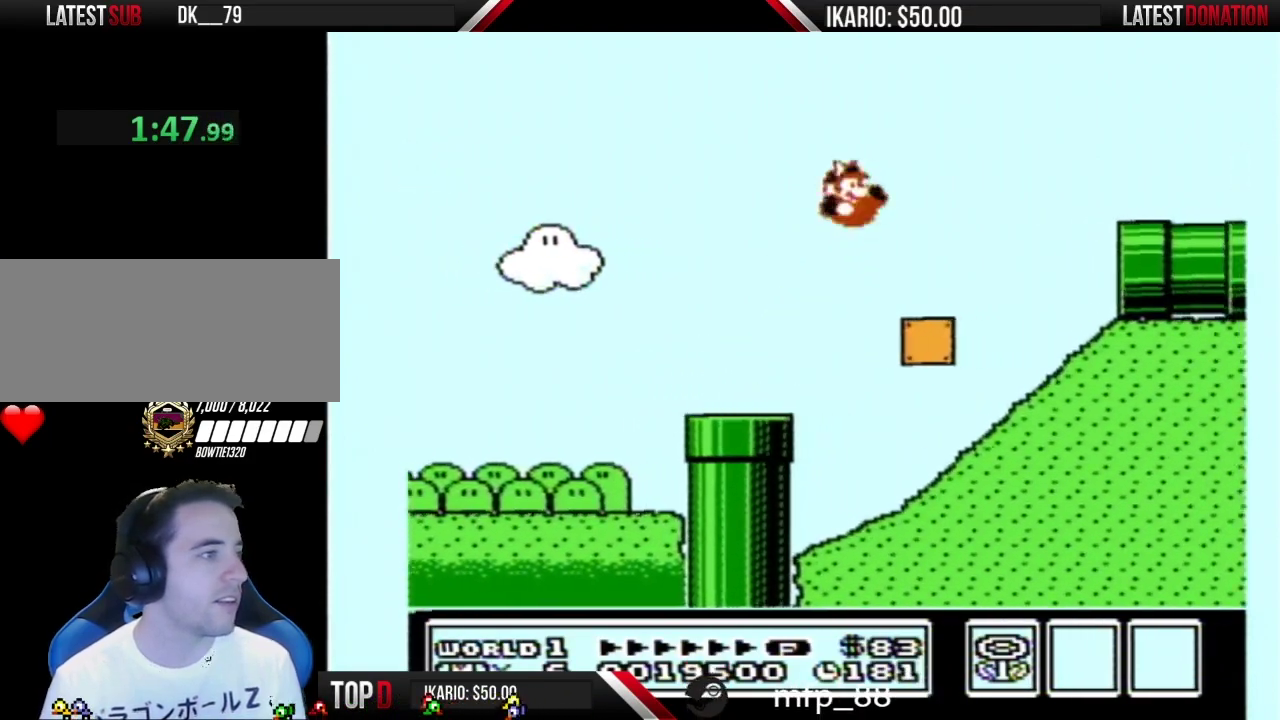
{"buttons": ["A", "B", "DPAD_RIGHT"], "events": [[217, "DPAD_RIGHT", "down"], [317, "A", "down"]]}
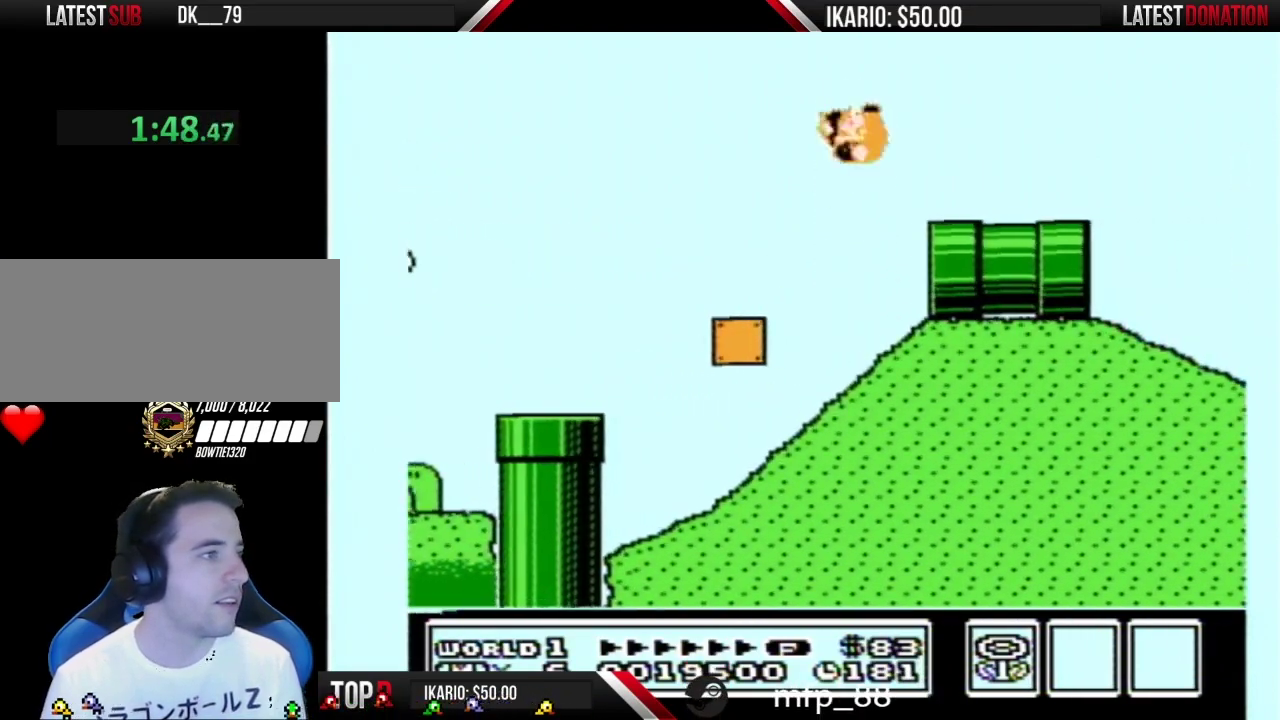
{"buttons": ["B", "DPAD_RIGHT"], "events": [[217, "A", "up"]]}
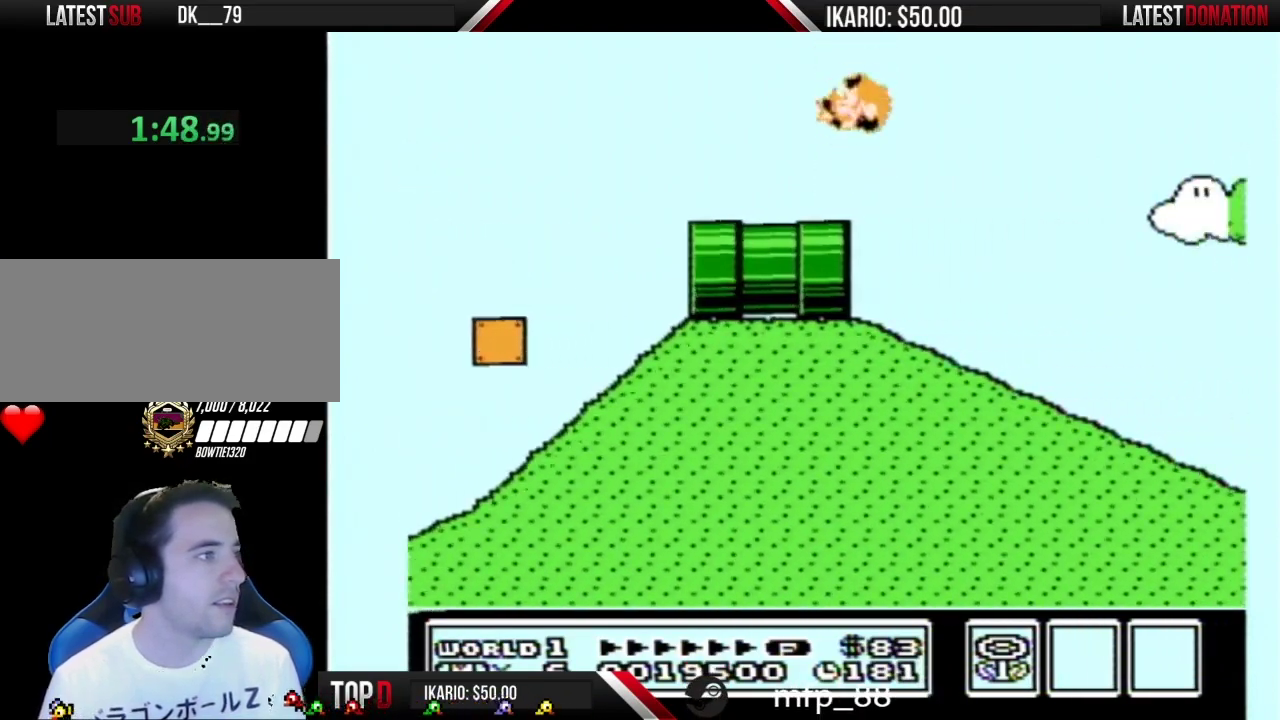
{"buttons": ["B", "DPAD_RIGHT"], "events": []}
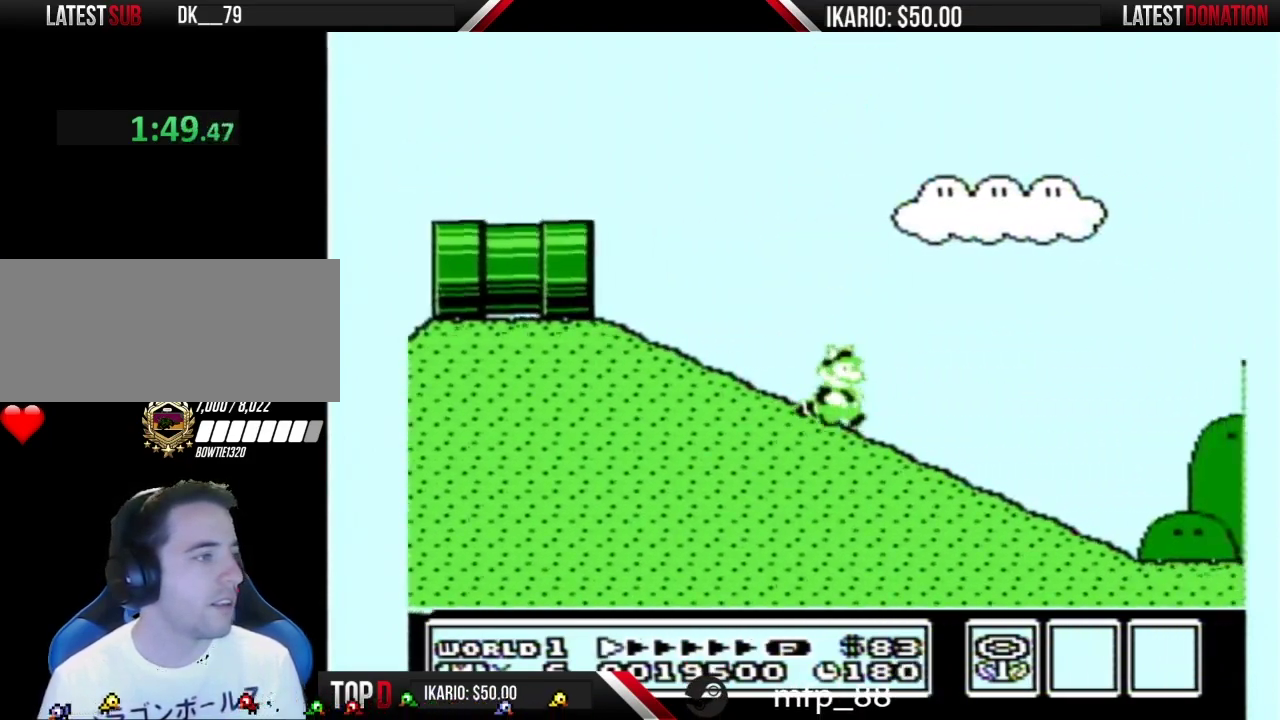
{"buttons": ["A", "B", "DPAD_RIGHT"], "events": [[133, "A", "down"]]}
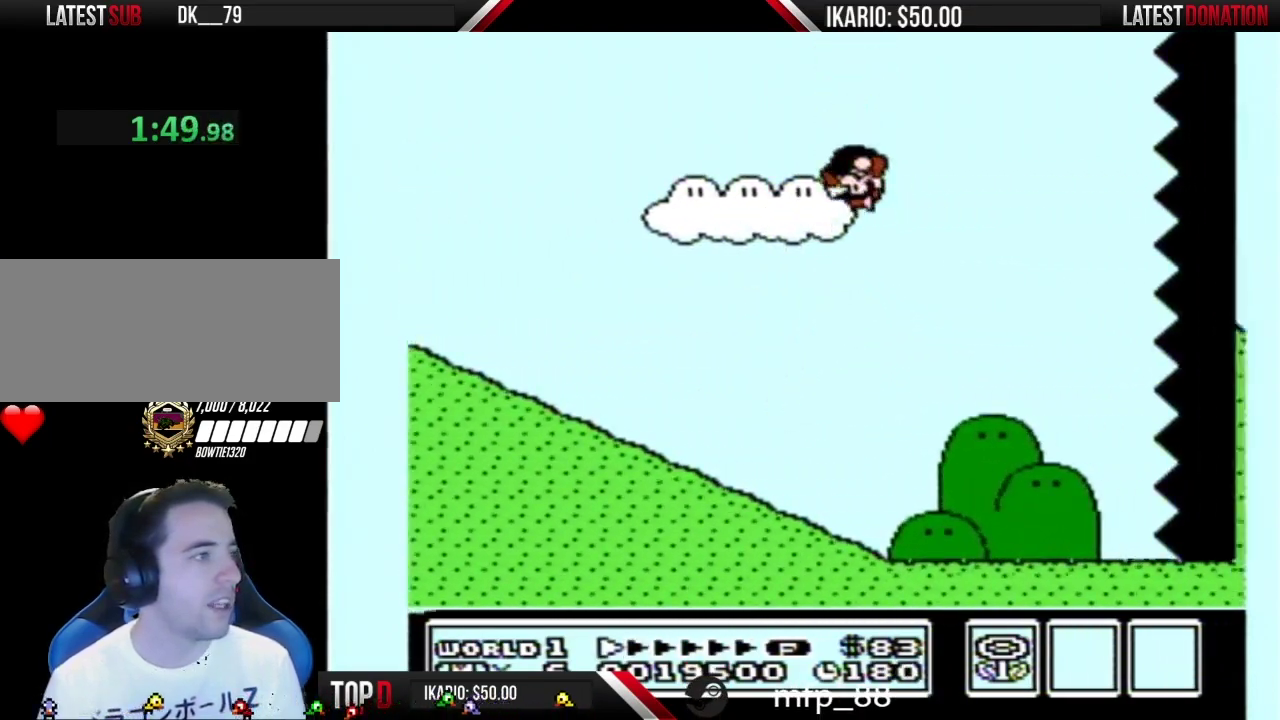
{"buttons": ["A", "B"], "events": [[117, "A", "up"], [183, "A", "down"], [283, "A", "up"], [350, "A", "down"], [350, "DPAD_RIGHT", "up"], [400, "A", "up"], [500, "A", "down"]]}
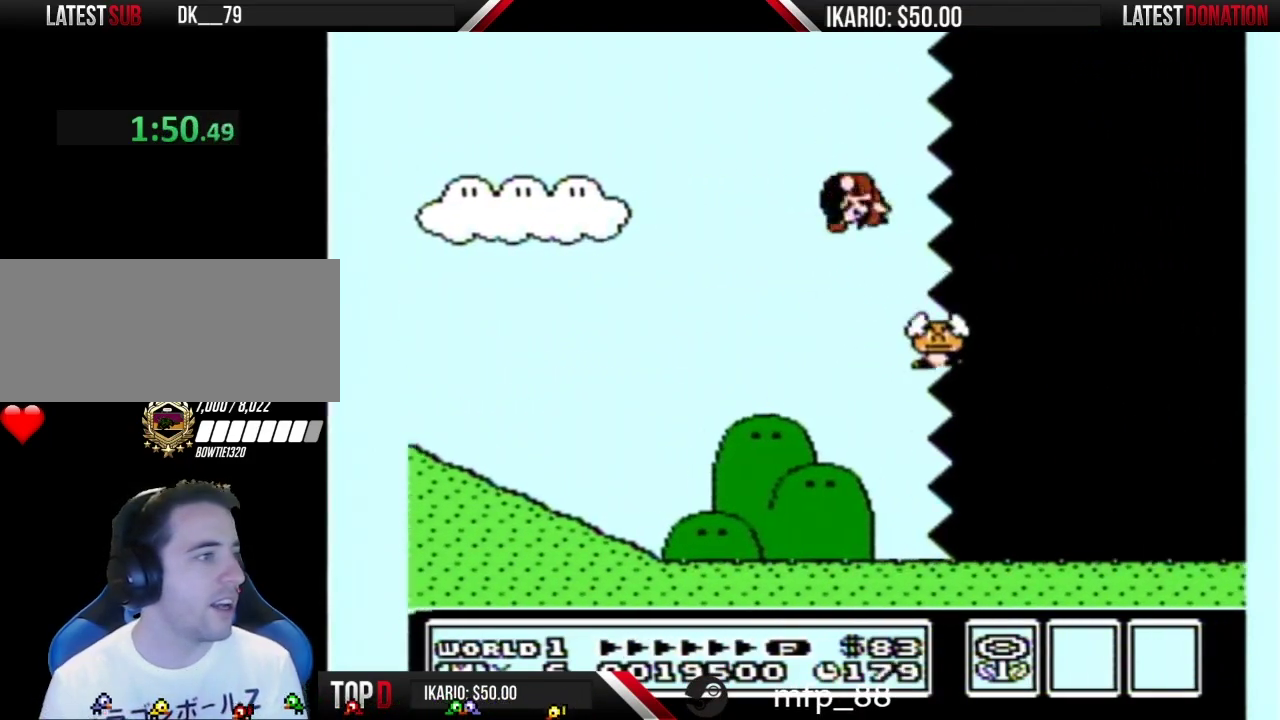
{"buttons": ["A", "B"], "events": [[67, "DPAD_LEFT", "down"], [500, "DPAD_LEFT", "up"]]}
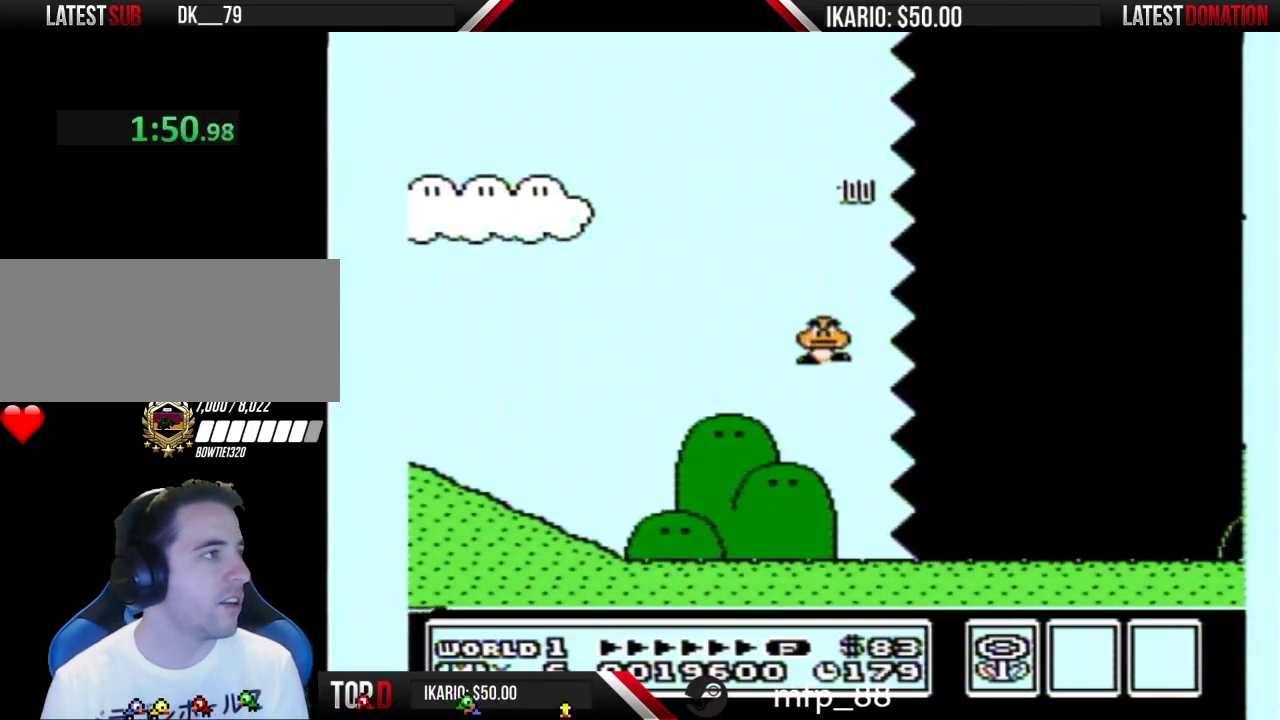
{"buttons": ["A", "B", "DPAD_RIGHT"], "events": [[100, "A", "up"], [400, "DPAD_RIGHT", "down"], [467, "A", "down"]]}
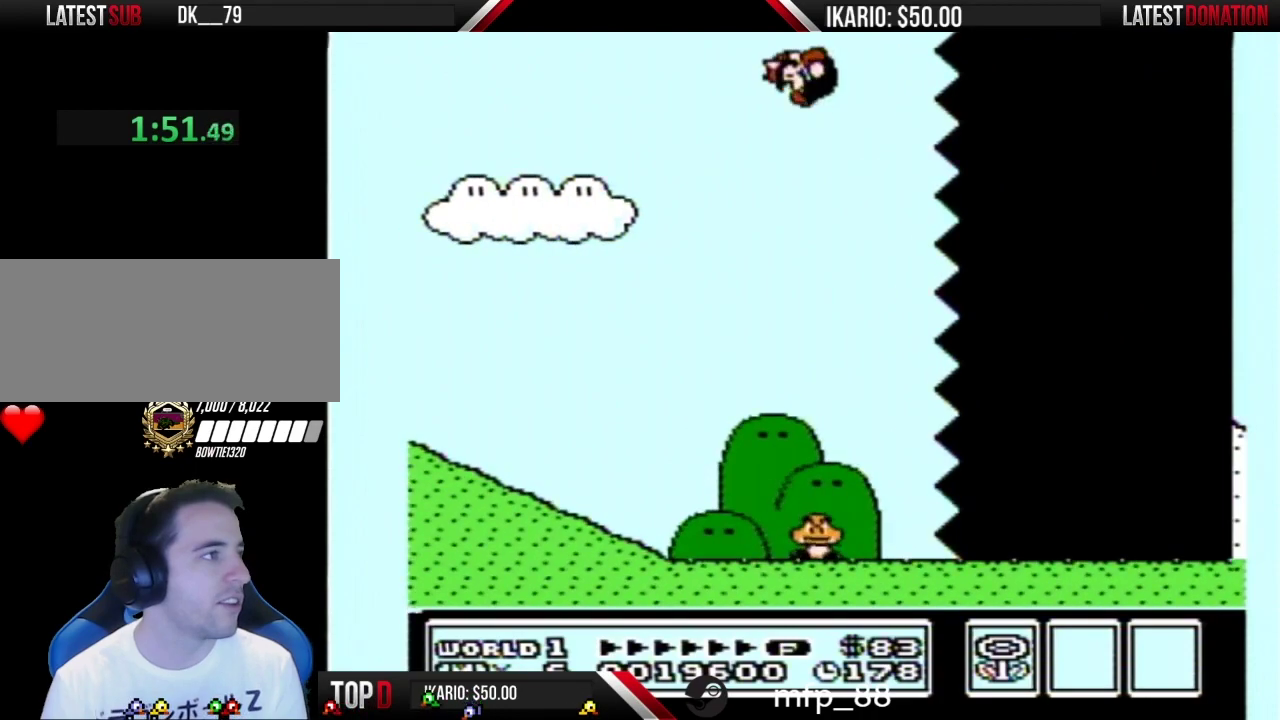
{"buttons": ["B"], "events": [[33, "DPAD_RIGHT", "up"], [183, "A", "up"], [250, "A", "down"], [317, "A", "up"], [367, "A", "down"], [367, "DPAD_LEFT", "down"], [433, "A", "up"], [467, "DPAD_LEFT", "up"]]}
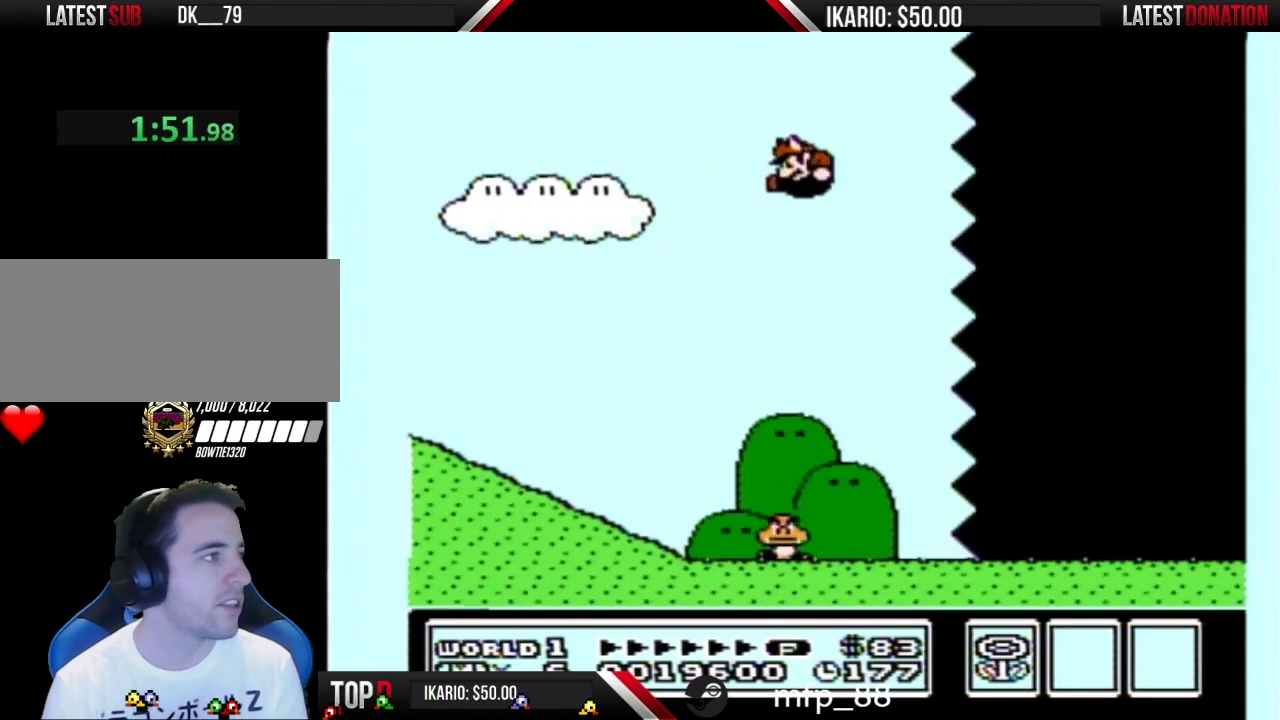
{"buttons": ["B", "DPAD_LEFT"], "events": [[33, "A", "down"], [100, "A", "up"], [283, "A", "down"], [350, "A", "up"], [400, "A", "down"], [500, "A", "up"], [500, "DPAD_LEFT", "down"]]}
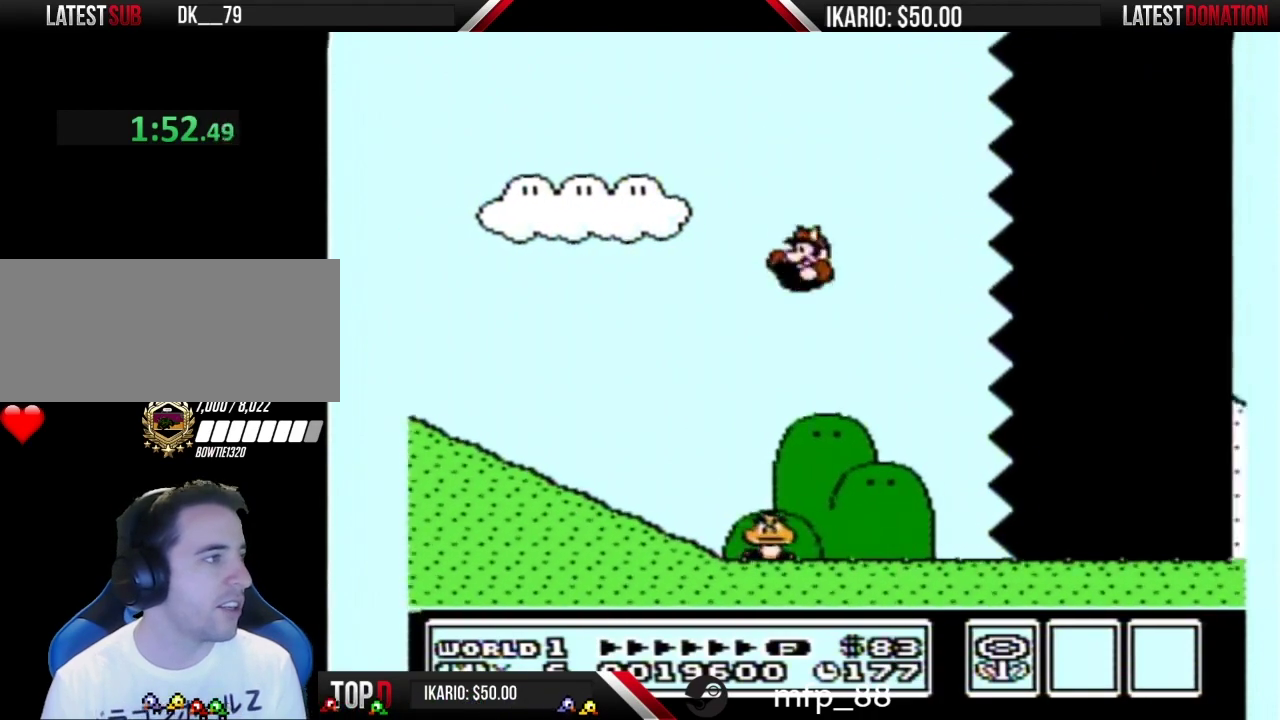
{"buttons": ["A", "B"], "events": [[67, "A", "down"], [117, "A", "up"], [117, "DPAD_LEFT", "up"], [183, "A", "down"], [250, "A", "up"], [317, "A", "down"], [367, "A", "up"], [433, "A", "down"]]}
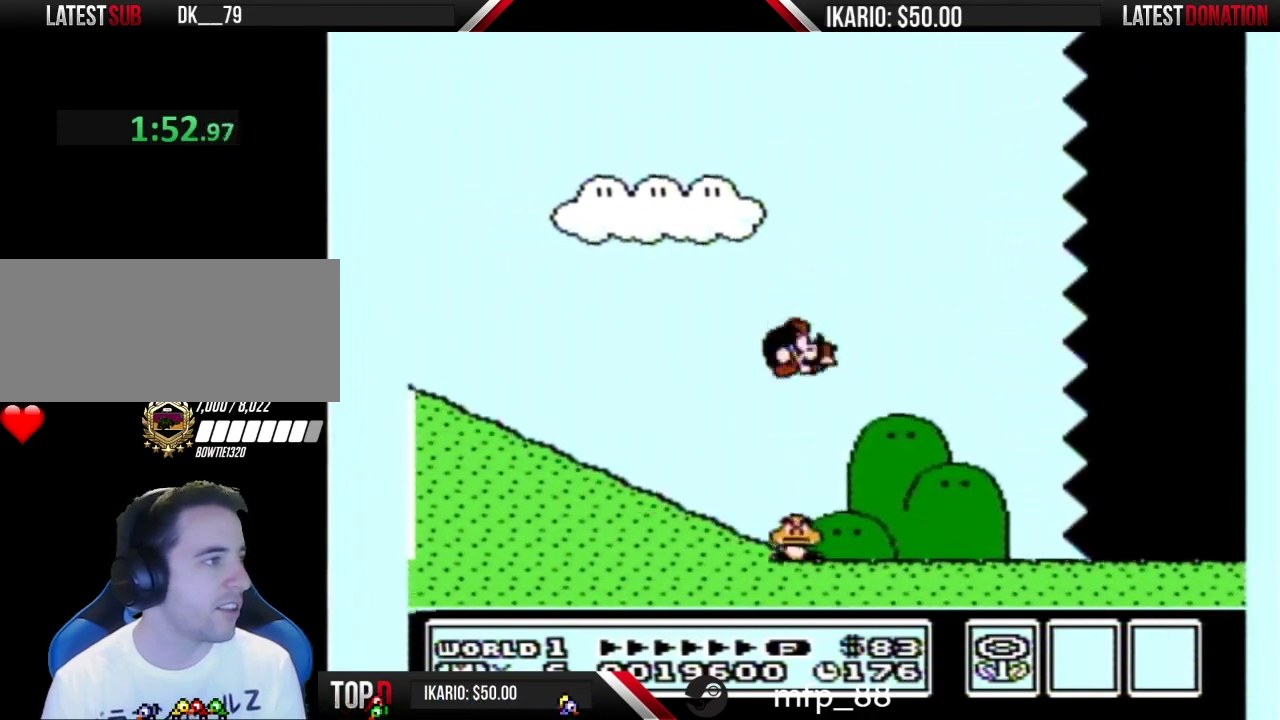
{"buttons": ["A", "B", "DPAD_RIGHT"], "events": [[33, "A", "up"], [100, "A", "down"], [150, "A", "up"], [217, "A", "down"], [283, "A", "up"], [350, "A", "down"], [400, "A", "up"], [400, "DPAD_RIGHT", "down"], [500, "A", "down"]]}
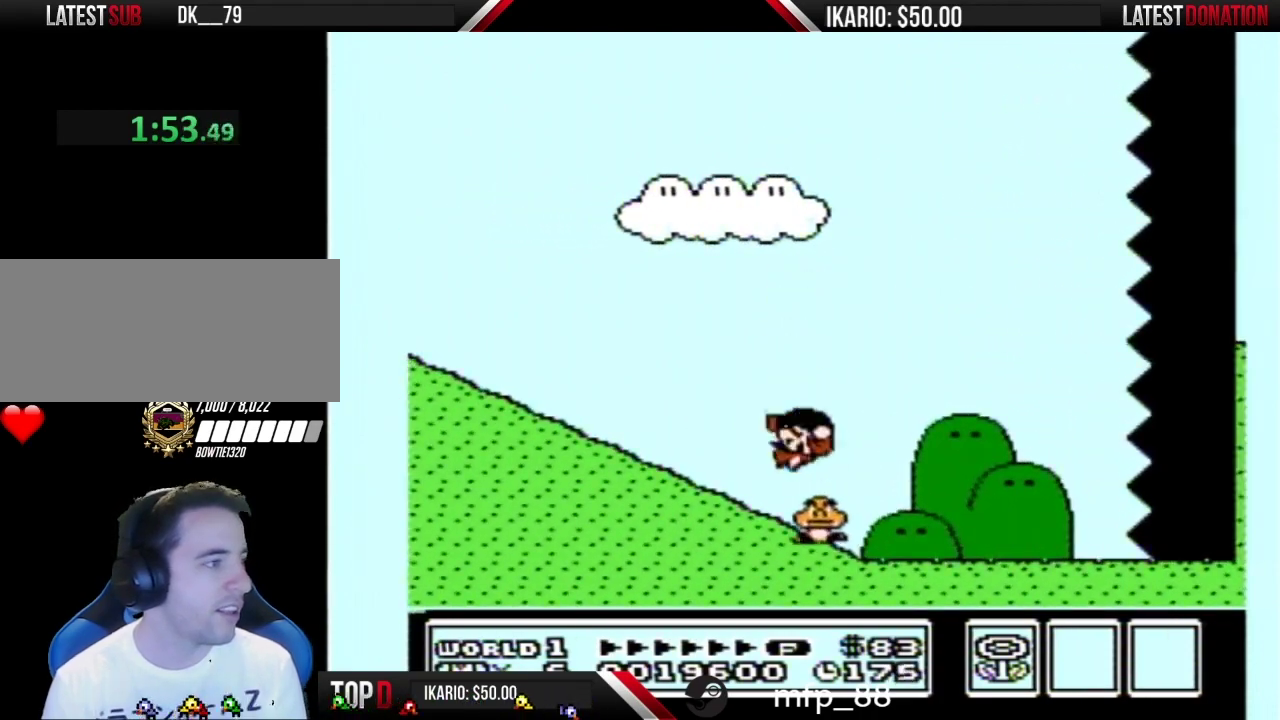
{"buttons": ["A", "B"], "events": [[100, "DPAD_RIGHT", "up"], [133, "DPAD_LEFT", "down"], [283, "DPAD_LEFT", "up"]]}
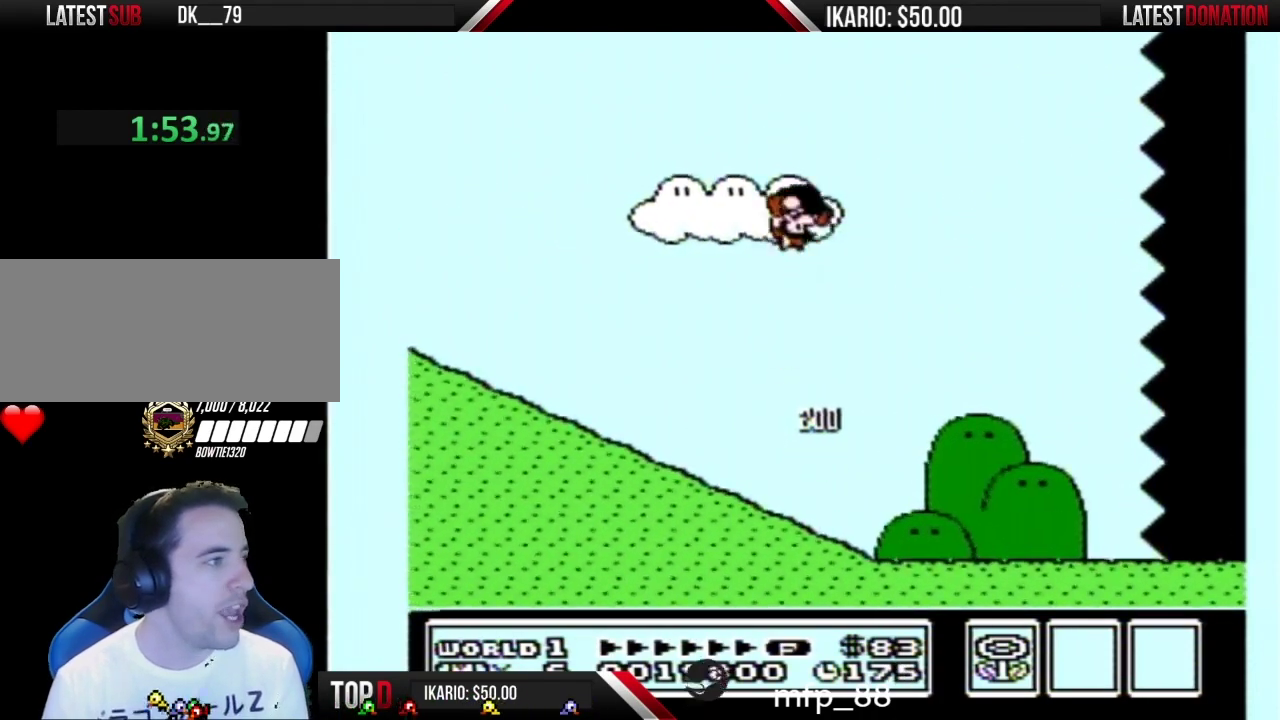
{"buttons": ["B", "DPAD_RIGHT"], "events": [[217, "A", "up"], [217, "DPAD_RIGHT", "down"], [283, "A", "down"], [383, "A", "up"], [400, "A", "down"], [500, "A", "up"]]}
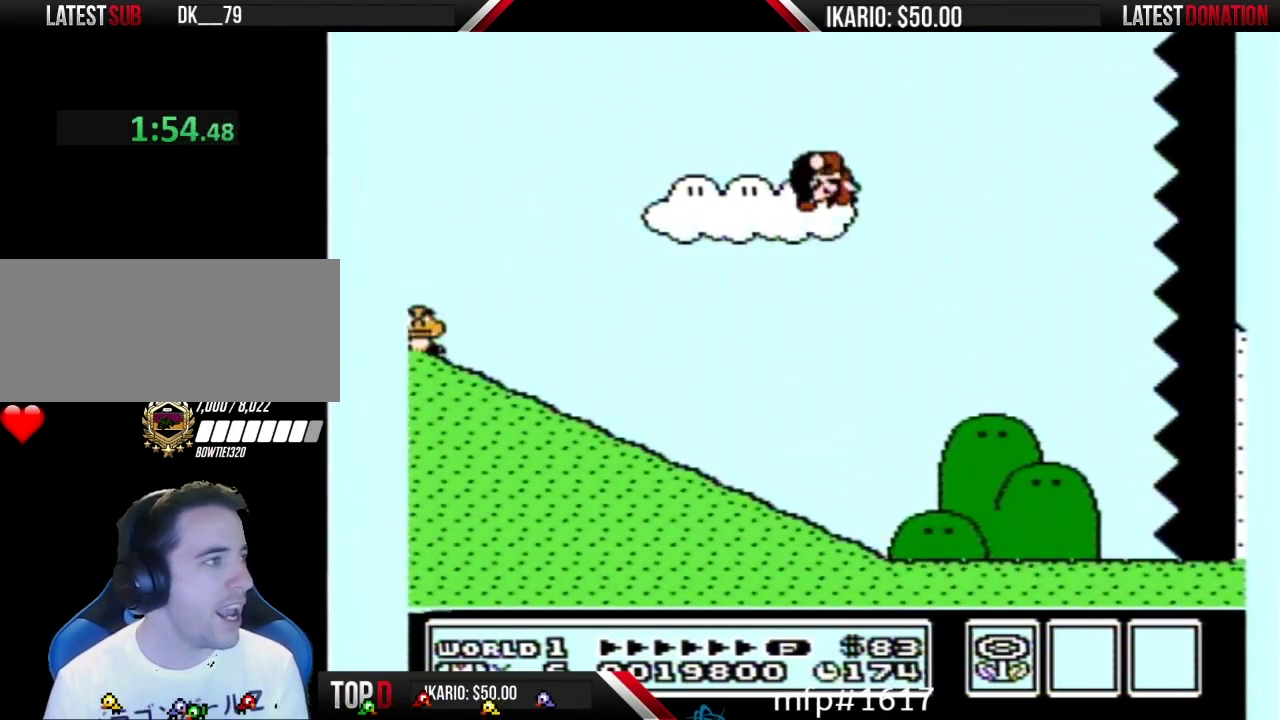
{"buttons": ["B", "DPAD_RIGHT"], "events": [[33, "A", "down"], [133, "A", "up"], [150, "A", "down"], [250, "A", "up"], [283, "A", "down"], [367, "A", "up"], [433, "A", "down"], [500, "A", "up"]]}
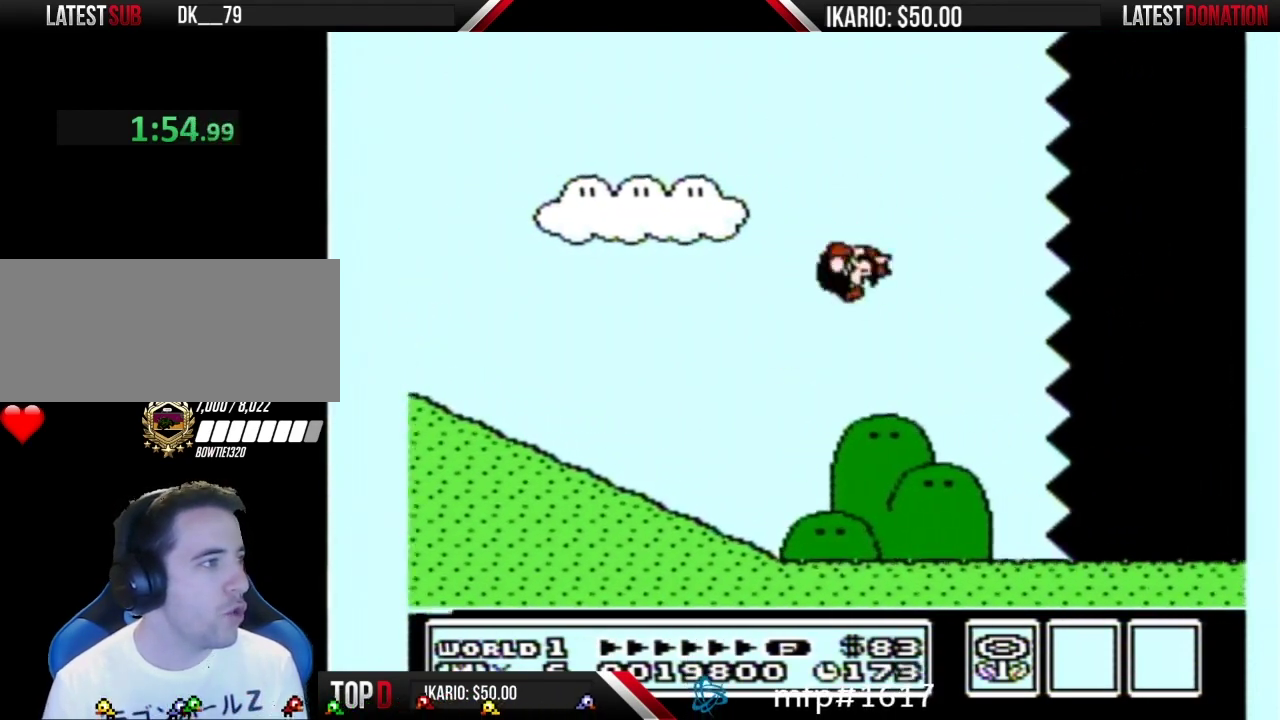
{"buttons": ["A", "B", "DPAD_LEFT"], "events": [[67, "A", "down"], [117, "DPAD_RIGHT", "up"], [150, "DPAD_LEFT", "down"], [283, "A", "up"], [350, "A", "down"]]}
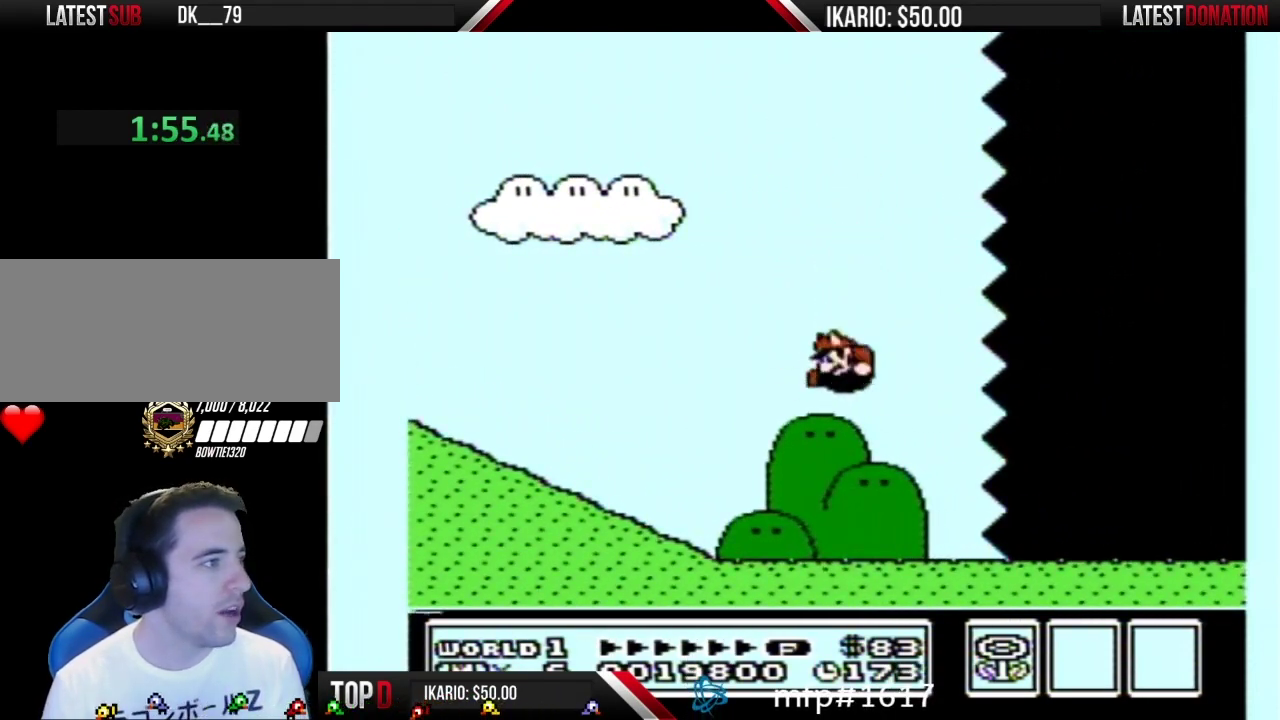
{"buttons": ["B", "DPAD_LEFT"], "events": [[67, "A", "up"], [117, "A", "down"], [217, "A", "up"], [283, "A", "down"], [350, "A", "up"], [383, "DPAD_RIGHT", "down"], [400, "A", "down"], [400, "DPAD_RIGHT", "up"], [500, "A", "up"]]}
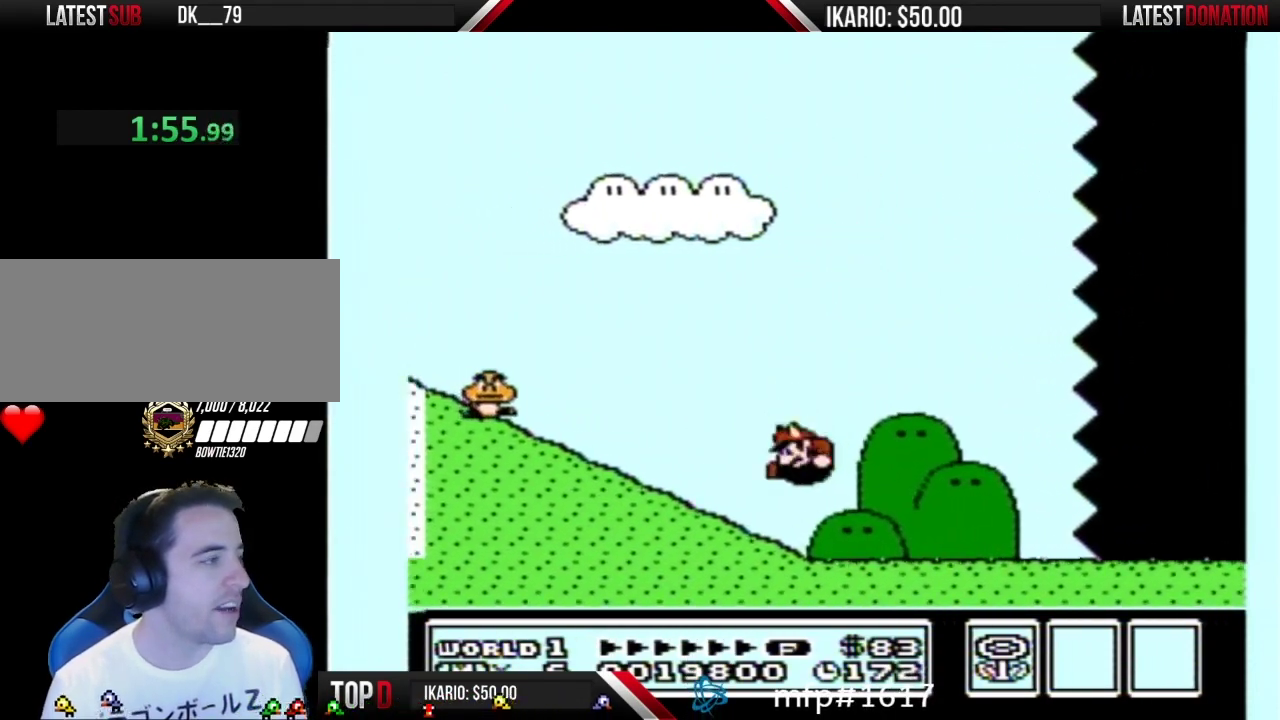
{"buttons": ["B", "DPAD_RIGHT"], "events": [[33, "A", "down"], [150, "A", "up"], [350, "DPAD_LEFT", "up"], [400, "DPAD_RIGHT", "down"]]}
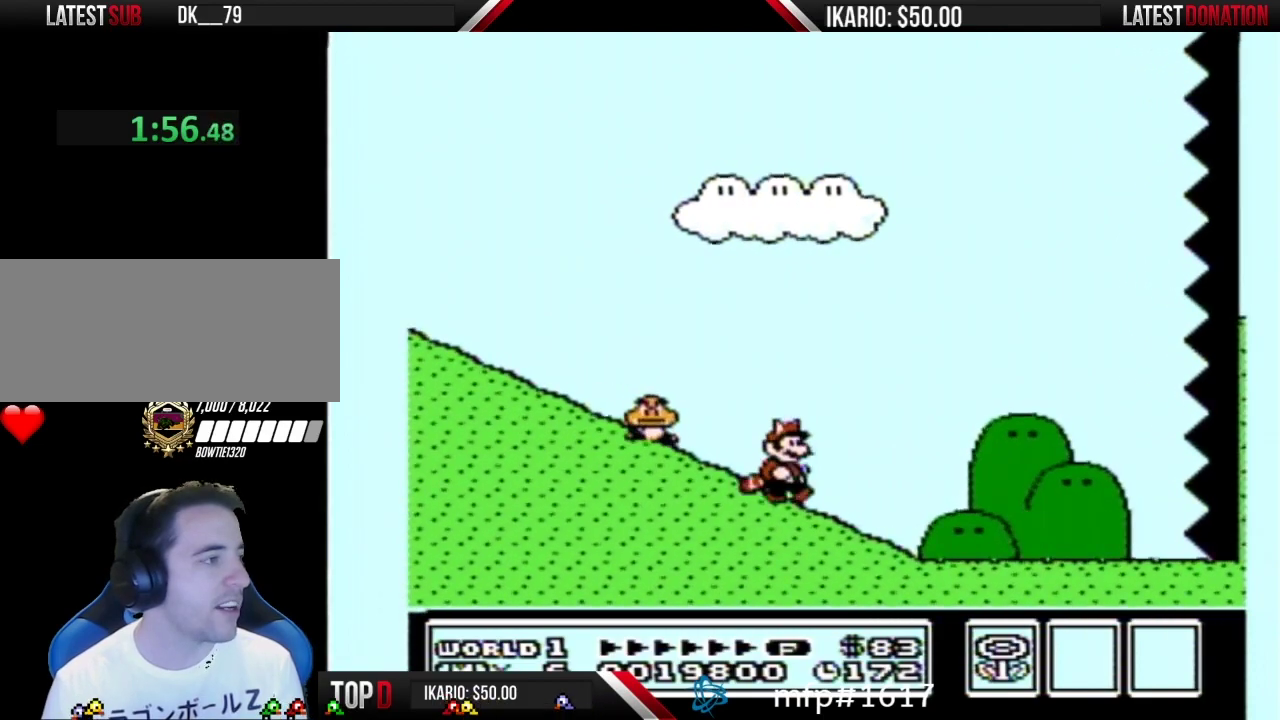
{"buttons": ["B"], "events": [[33, "DPAD_RIGHT", "up"], [150, "A", "down"], [183, "DPAD_LEFT", "down"], [350, "A", "up"], [433, "DPAD_LEFT", "up"]]}
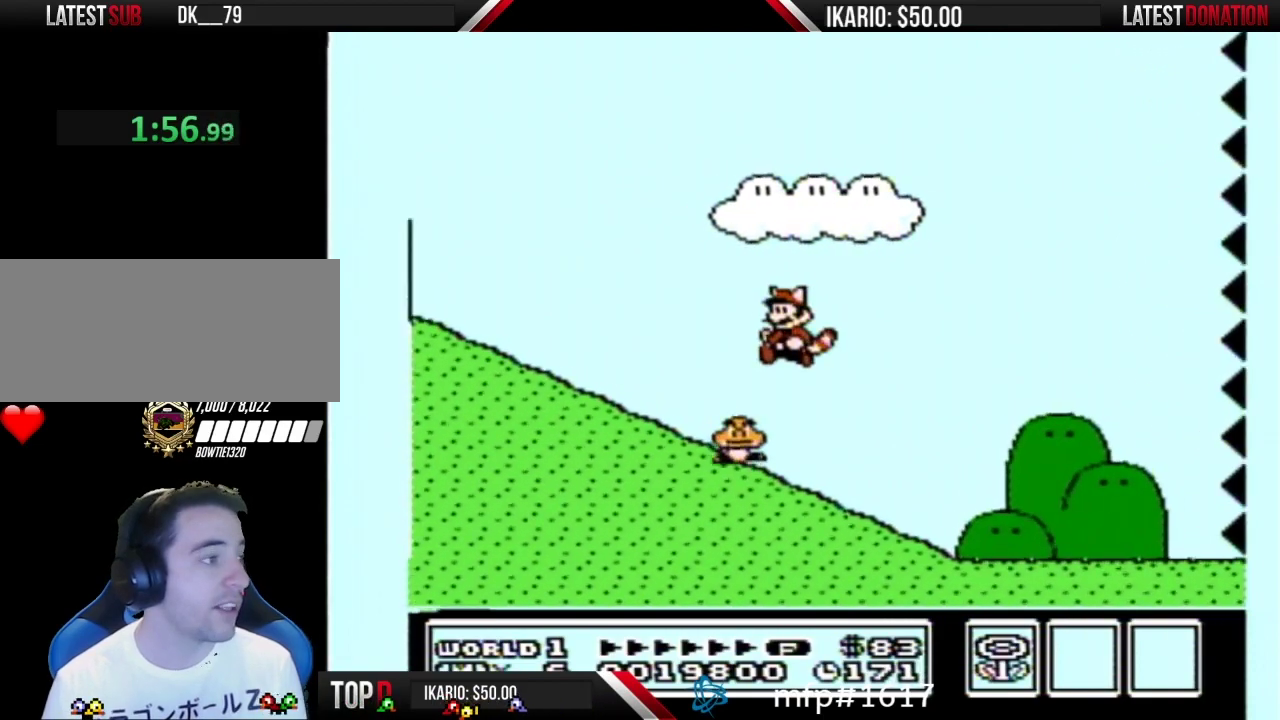
{"buttons": ["B", "DPAD_RIGHT"], "events": [[67, "DPAD_RIGHT", "down"], [217, "B", "up"], [283, "B", "down"]]}
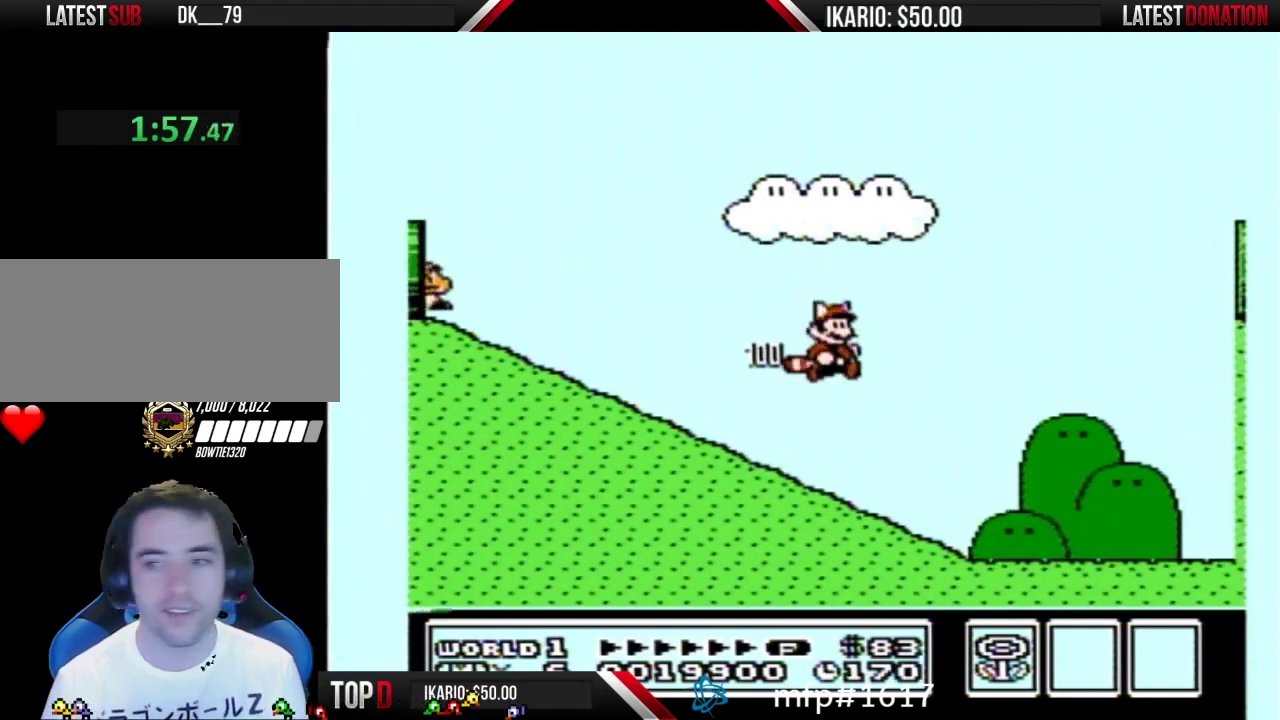
{"buttons": ["B", "DPAD_RIGHT"], "events": []}
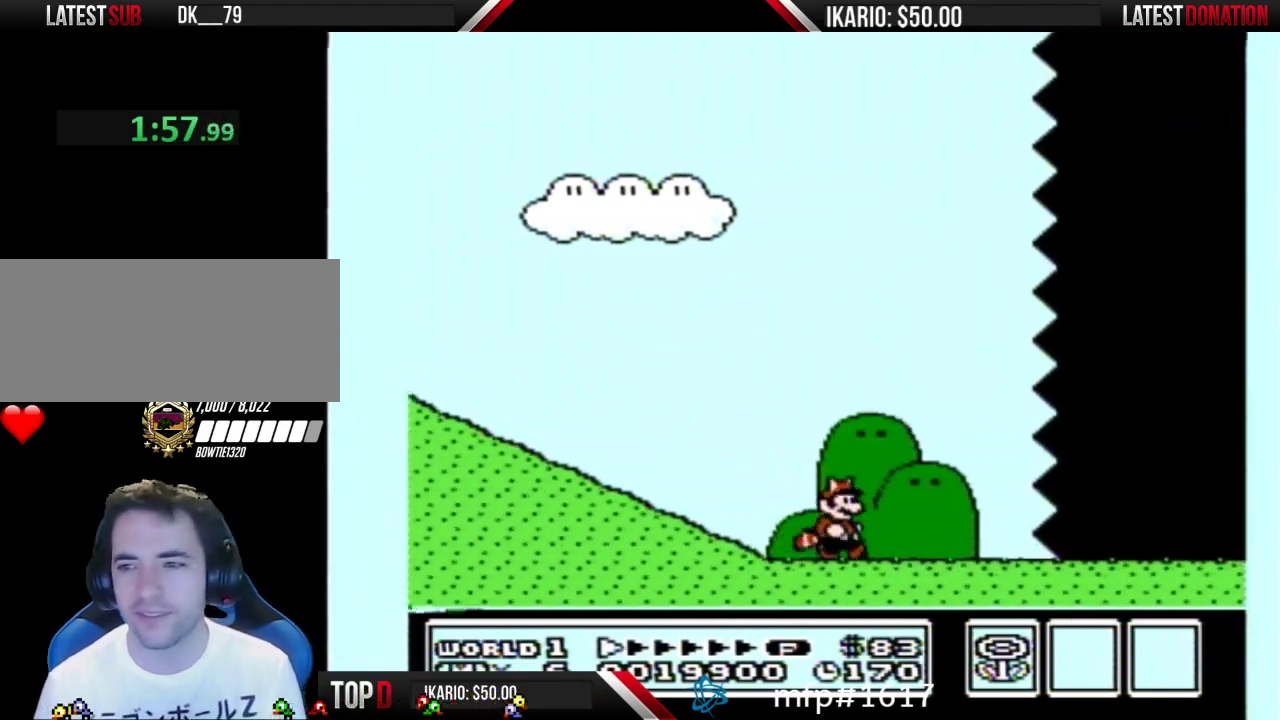
{"buttons": ["B", "DPAD_RIGHT"], "events": []}
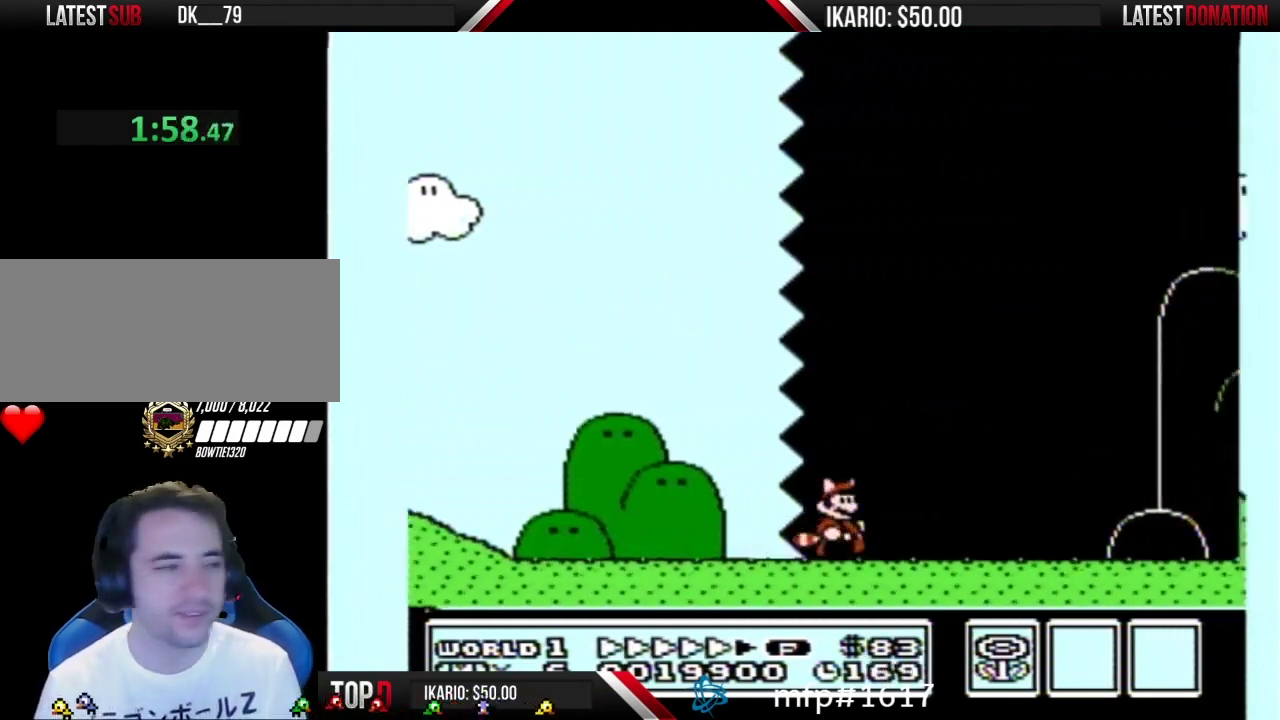
{"buttons": ["B", "DPAD_RIGHT"], "events": []}
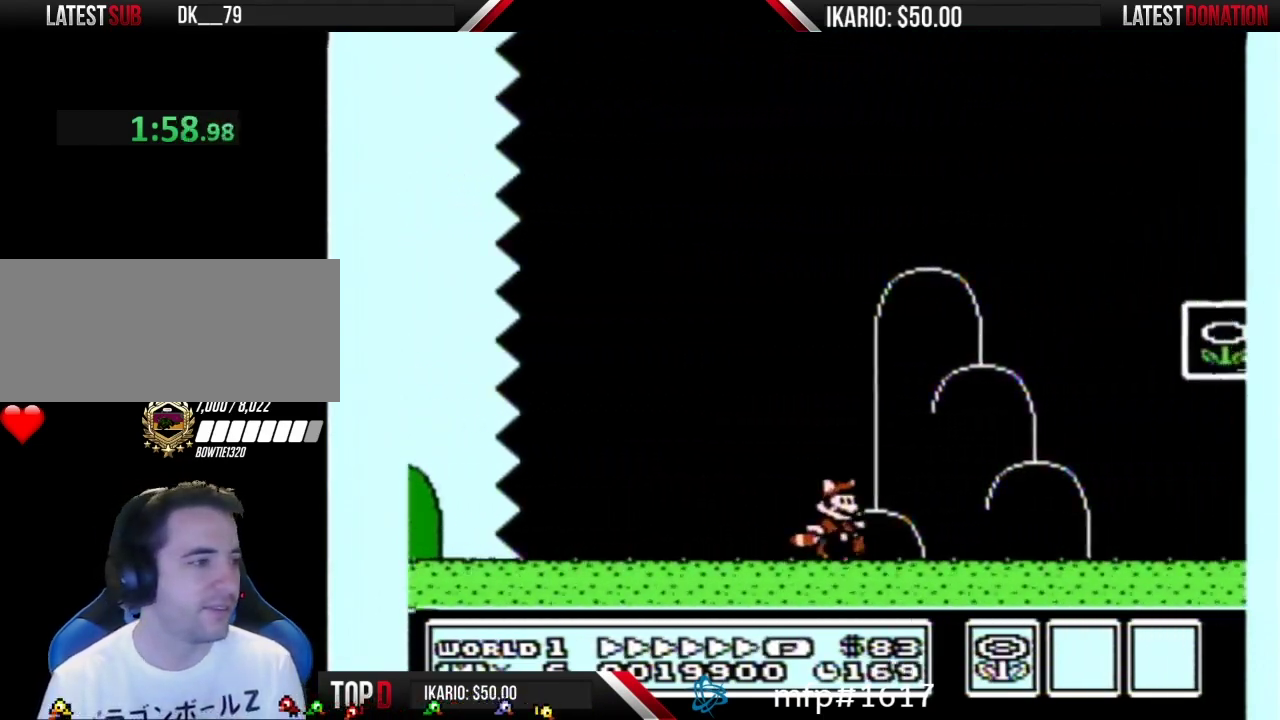
{"buttons": ["B", "DPAD_RIGHT"], "events": [[283, "A", "down"], [500, "A", "up"]]}
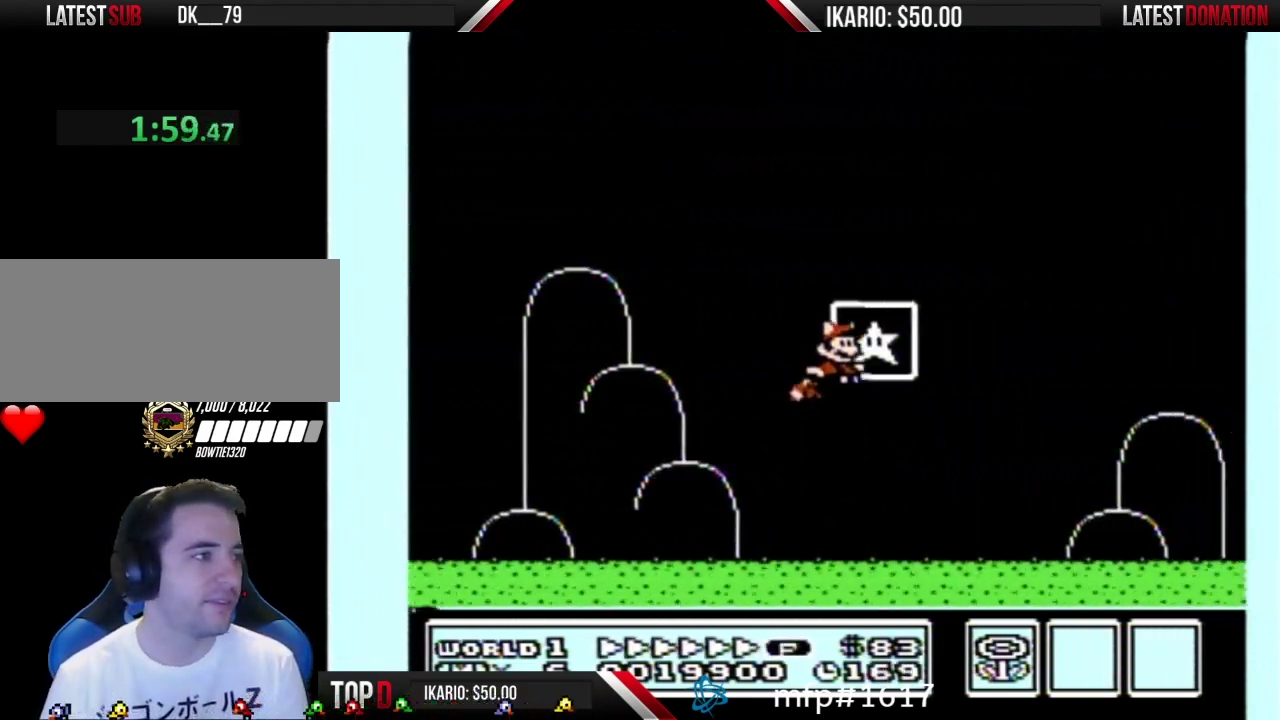
{"buttons": [], "events": [[33, "B", "up"], [67, "DPAD_RIGHT", "up"]]}